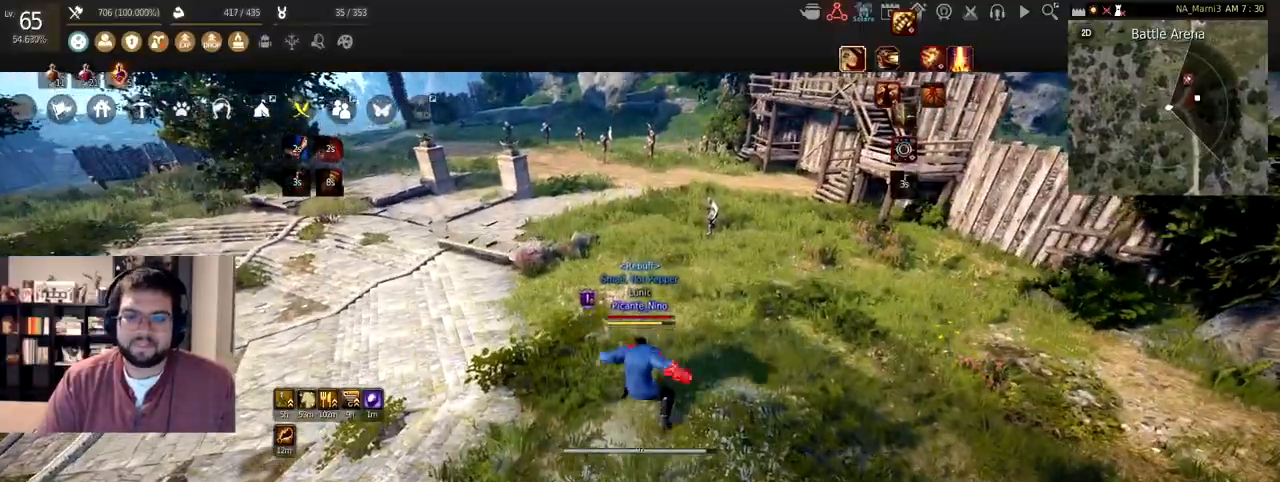
Gameplay with keyboard and mouse; each line is a JSON object with the keys and mouse buttons held at the frame after it. "events" lists presses ("down") and releases ("up") of "a", "c", "d", "e", "f", "q", "s", "shift", "space", "tab", "w", "x", "z", "mouse_left" and "mouse_right" between this image and that frame as [ms after this image, input, new state], when the widget could be followed in between. "mouse_left", "mouse_right" = the "left", "right" buttons of the "mouse" list. No other keys are recorded. Mouse movement is not recorded.
{"keys": [], "mouse": [], "events": [[400, "w", "up"]]}
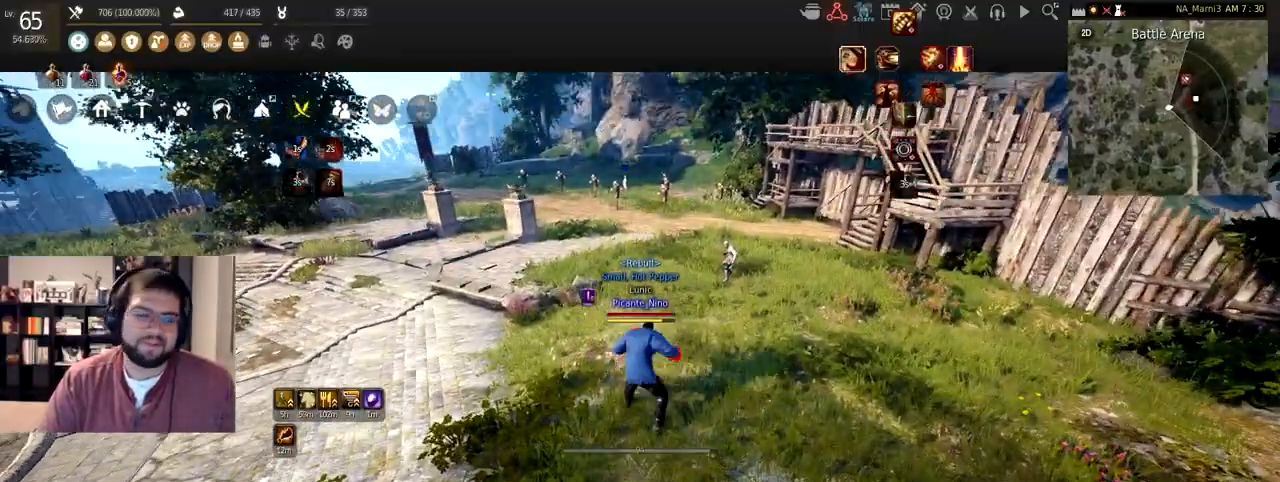
{"keys": [], "mouse": [], "events": []}
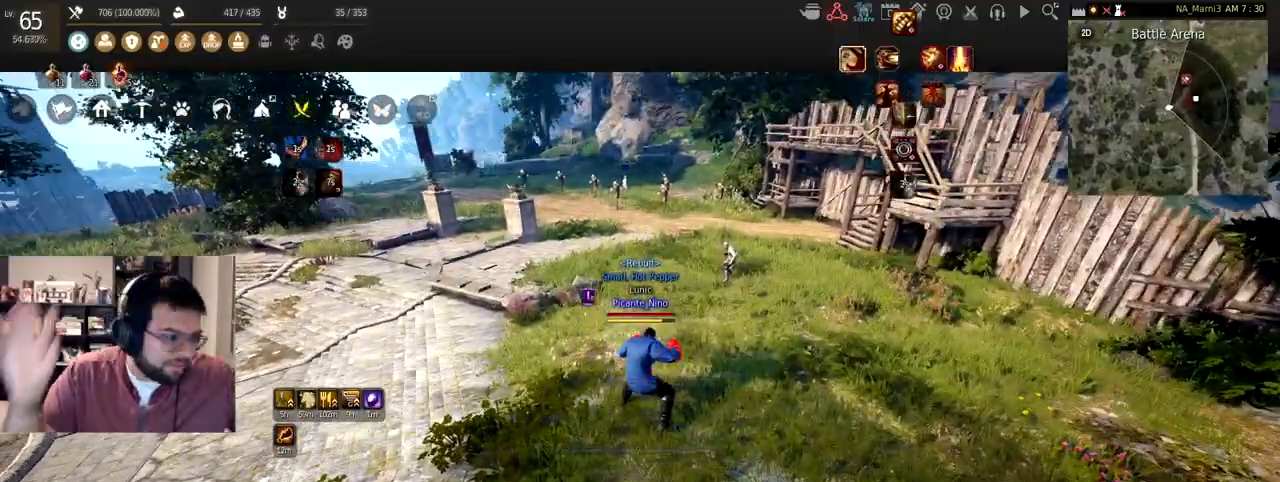
{"keys": [], "mouse": [], "events": []}
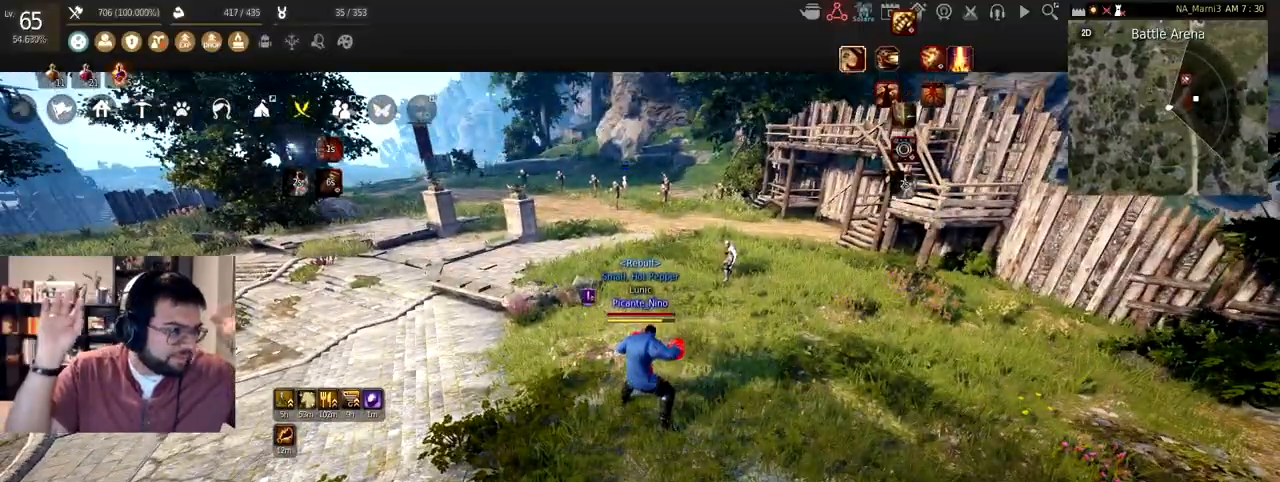
{"keys": [], "mouse": [], "events": []}
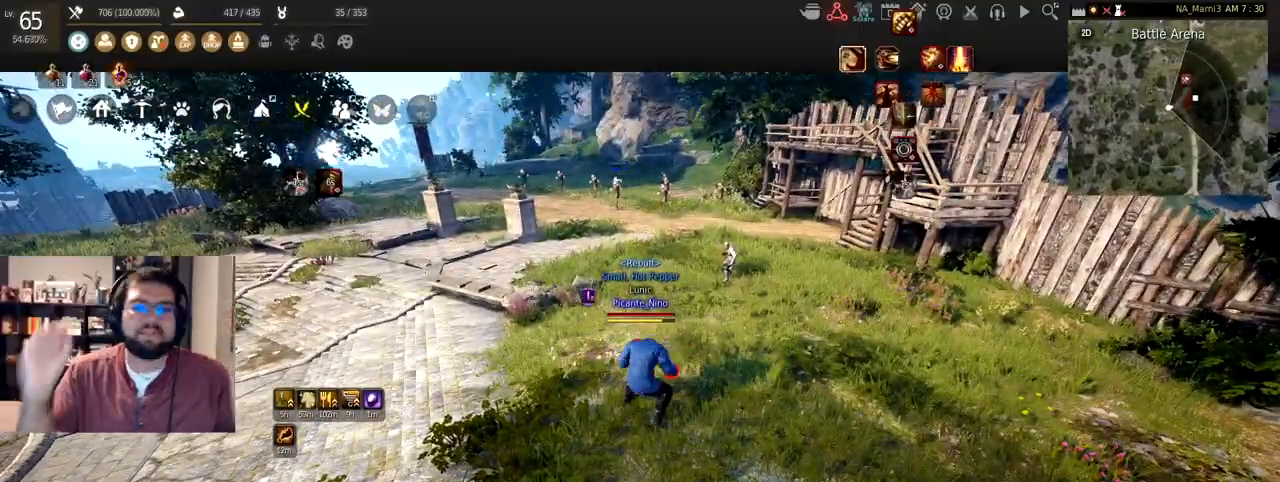
{"keys": ["w"], "mouse": [], "events": [[467, "w", "down"]]}
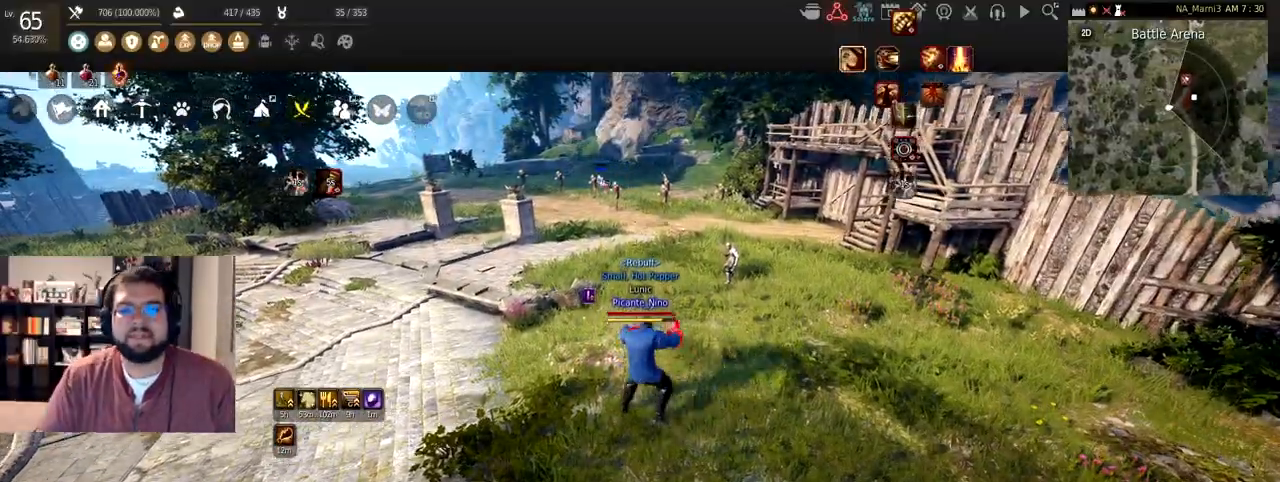
{"keys": ["w"], "mouse": [], "events": []}
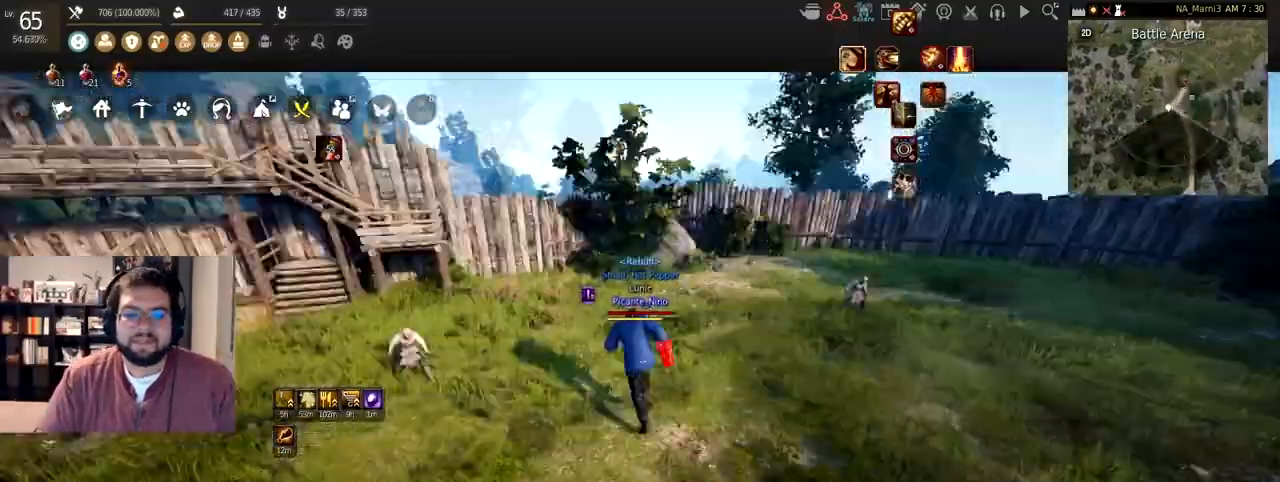
{"keys": ["w"], "mouse": [], "events": []}
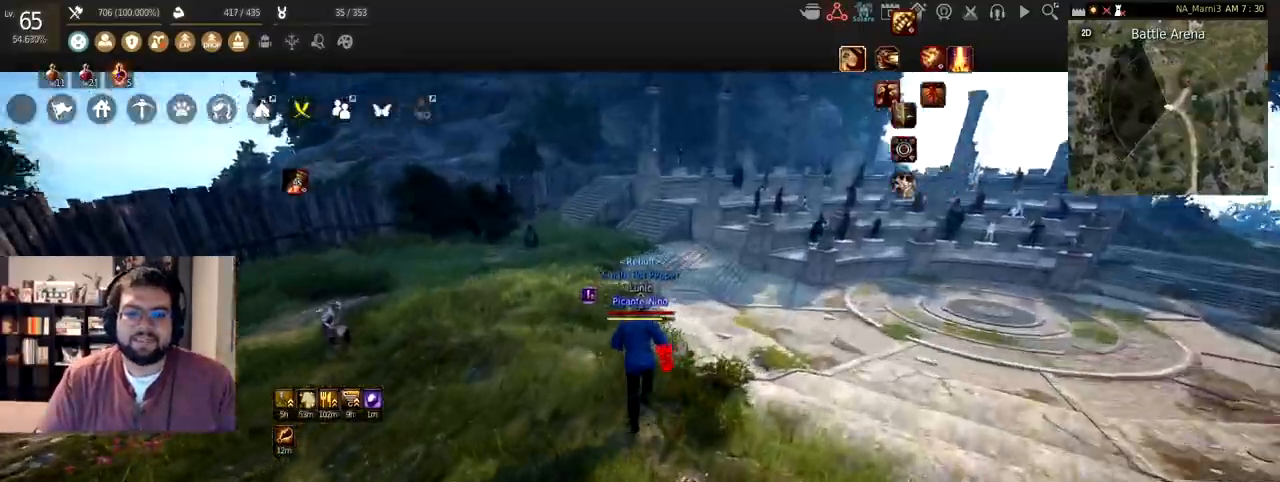
{"keys": [], "mouse": [], "events": [[401, "w", "up"]]}
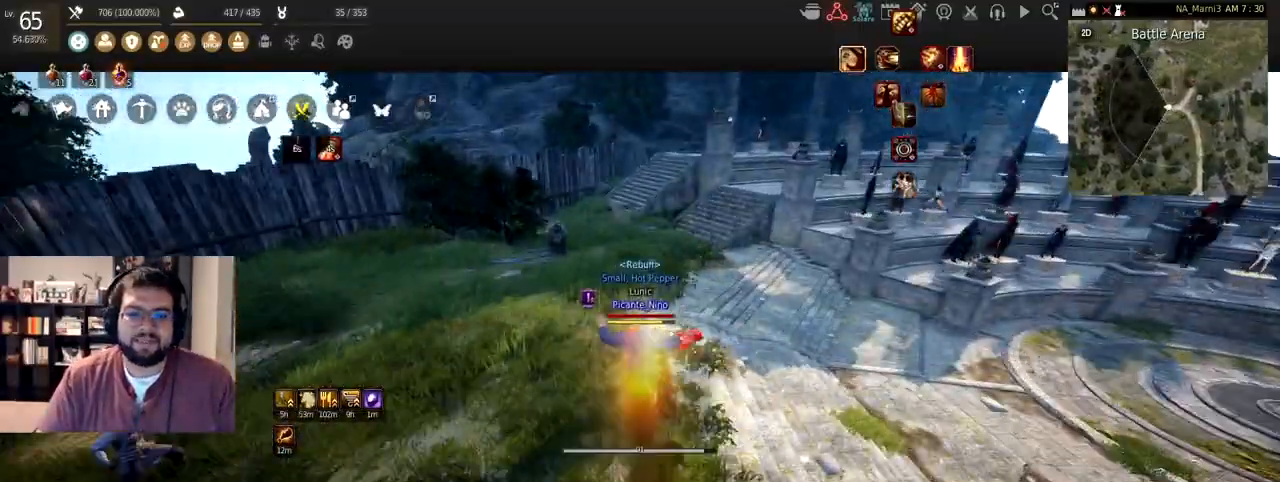
{"keys": [], "mouse": [], "events": []}
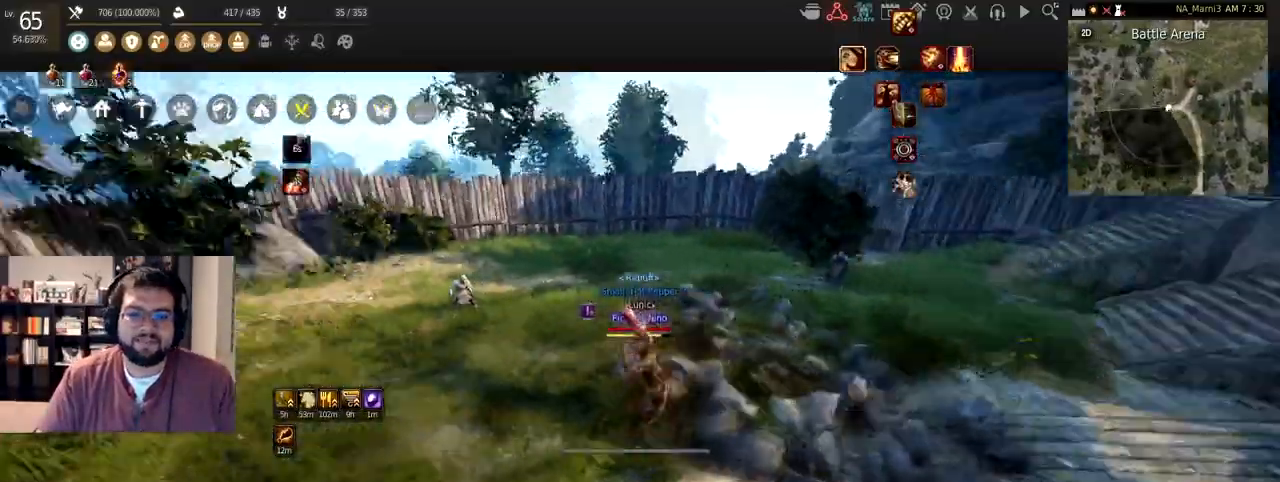
{"keys": ["w"], "mouse": [], "events": [[267, "w", "down"]]}
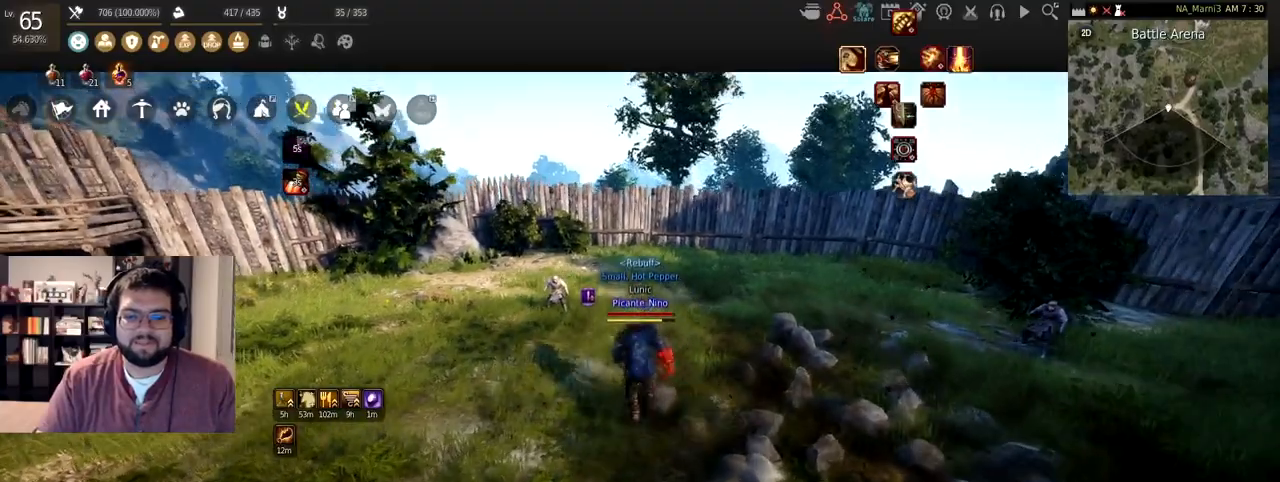
{"keys": [], "mouse": [], "events": [[367, "w", "up"]]}
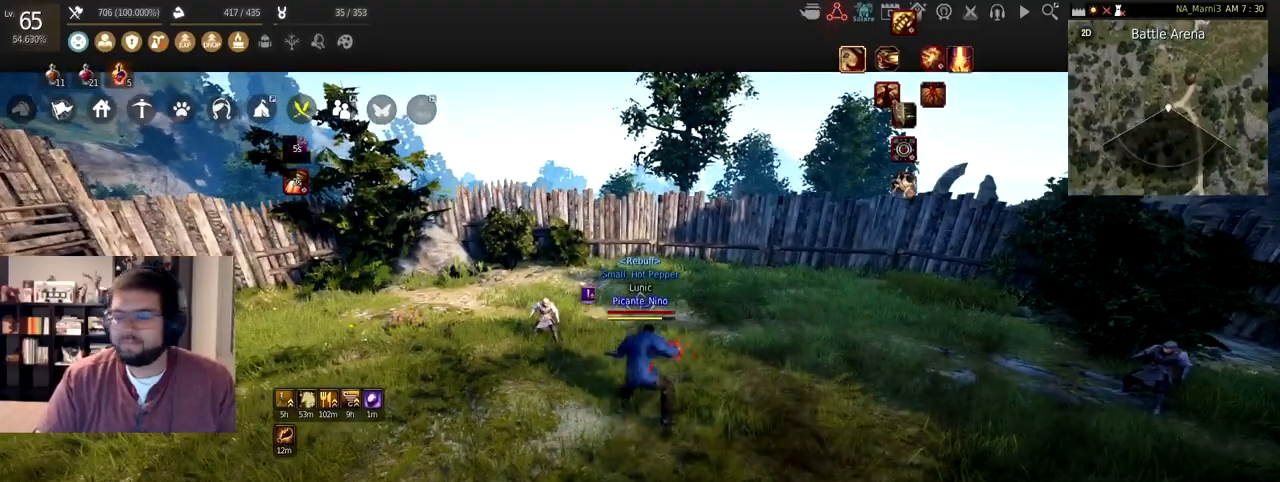
{"keys": [], "mouse": [], "events": []}
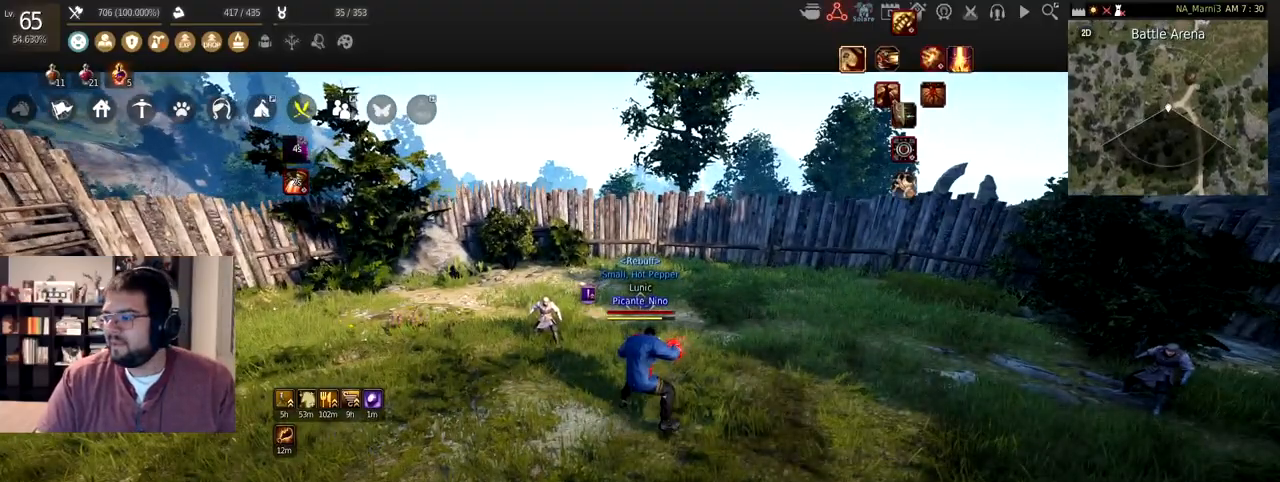
{"keys": [], "mouse": [], "events": []}
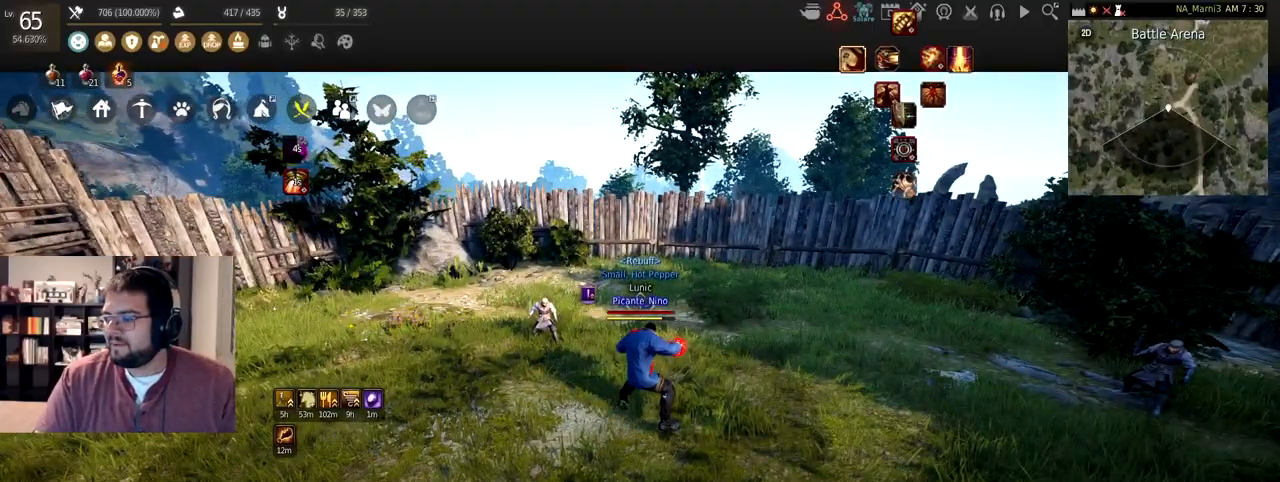
{"keys": [], "mouse": [], "events": []}
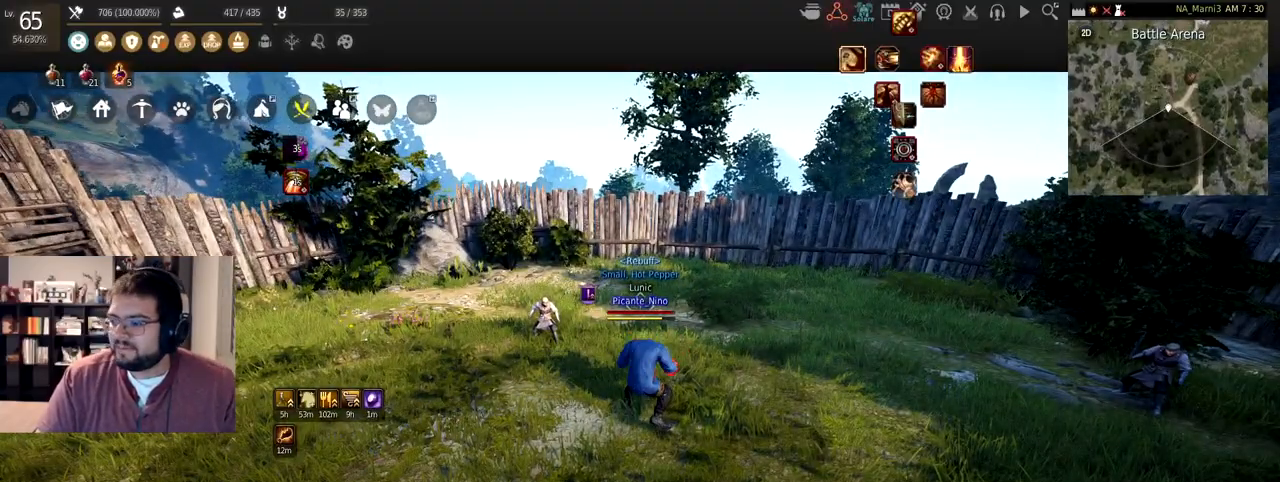
{"keys": [], "mouse": [], "events": []}
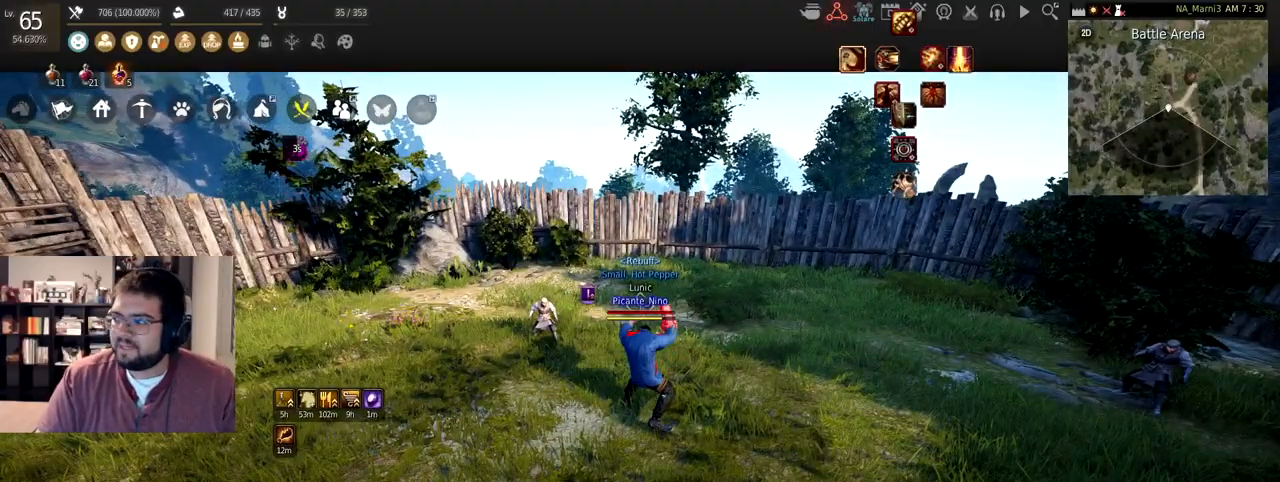
{"keys": [], "mouse": [], "events": []}